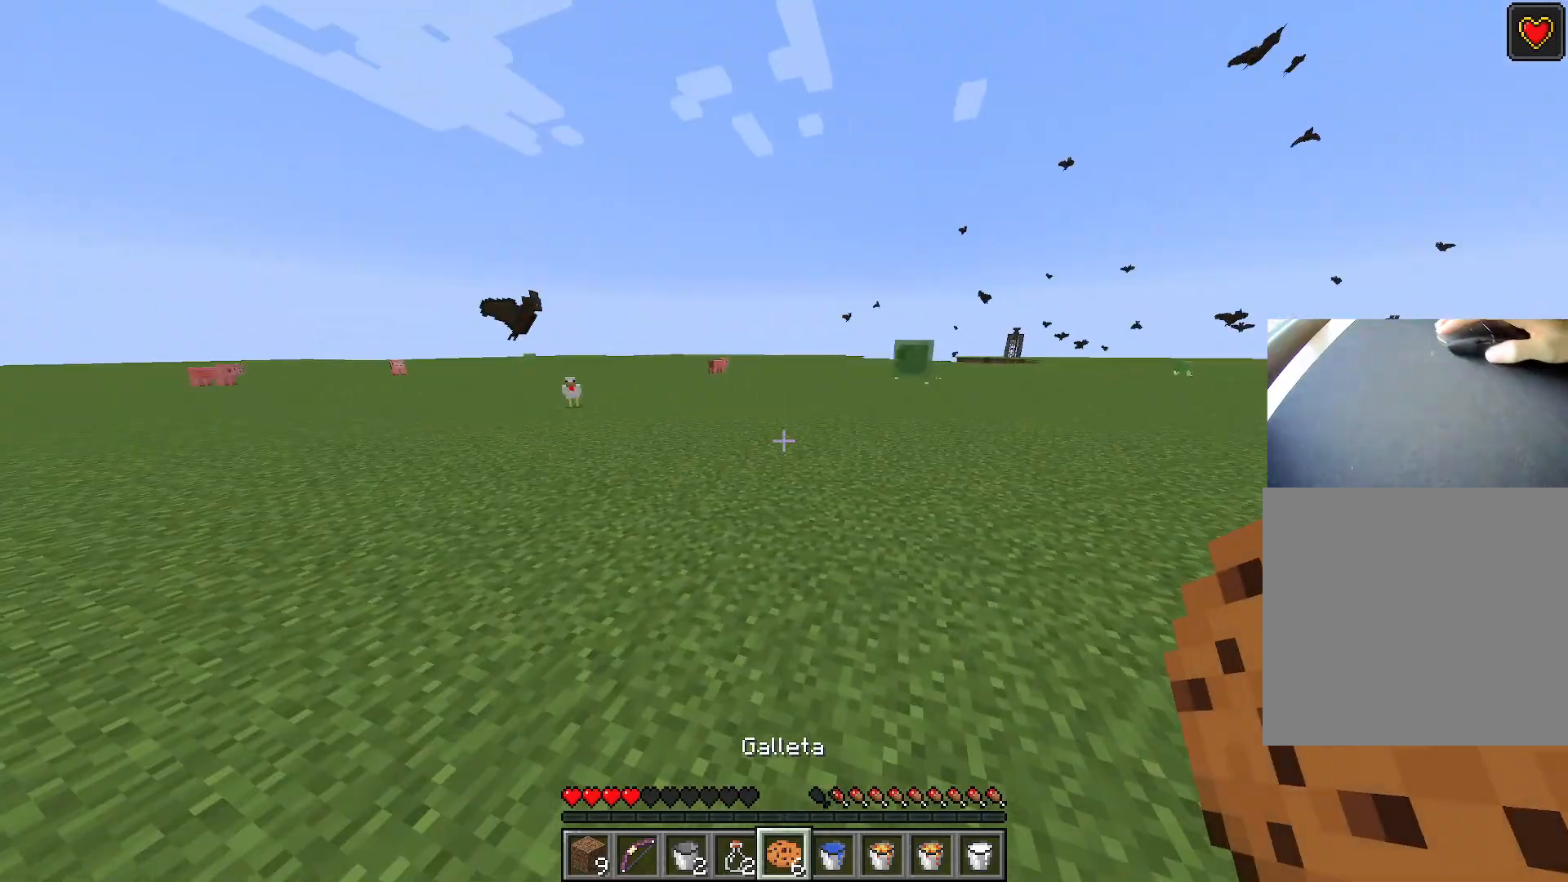
Gameplay with keyboard; each line is a JSON object with the keys held at the frame after it. "events" lists presses ("down") and releases ("up") of "1", "2", "3", "4", "5", "a", "alt", "c", "caps_lock", "ctrl", "d", "e", "f", "g", "q", "r", "s", "shift", "space", "t", "tab", "v", "w", "x" and "z" between this image and that frame as [ms after this image, input, new state], when the widget could be followed in between. No other keys are recorded. Mouse input is not recorded.
{"keys": ["ctrl", "d", "space", "w"], "events": []}
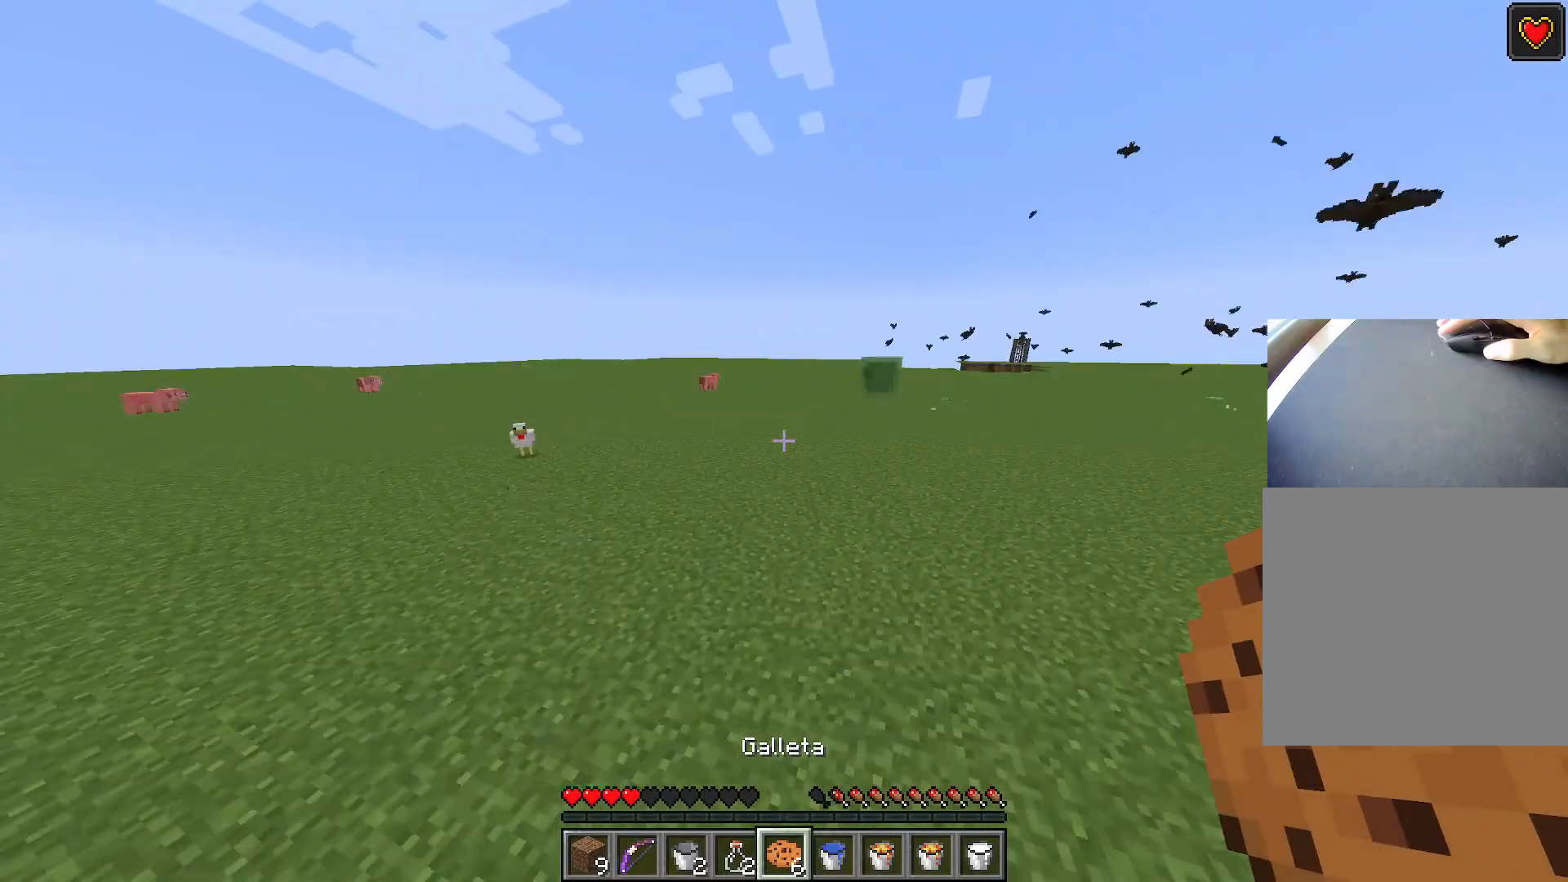
{"keys": ["s"], "events": [[83, "ctrl", "up"], [83, "space", "up"], [83, "w", "up"], [133, "s", "down"], [367, "d", "up"]]}
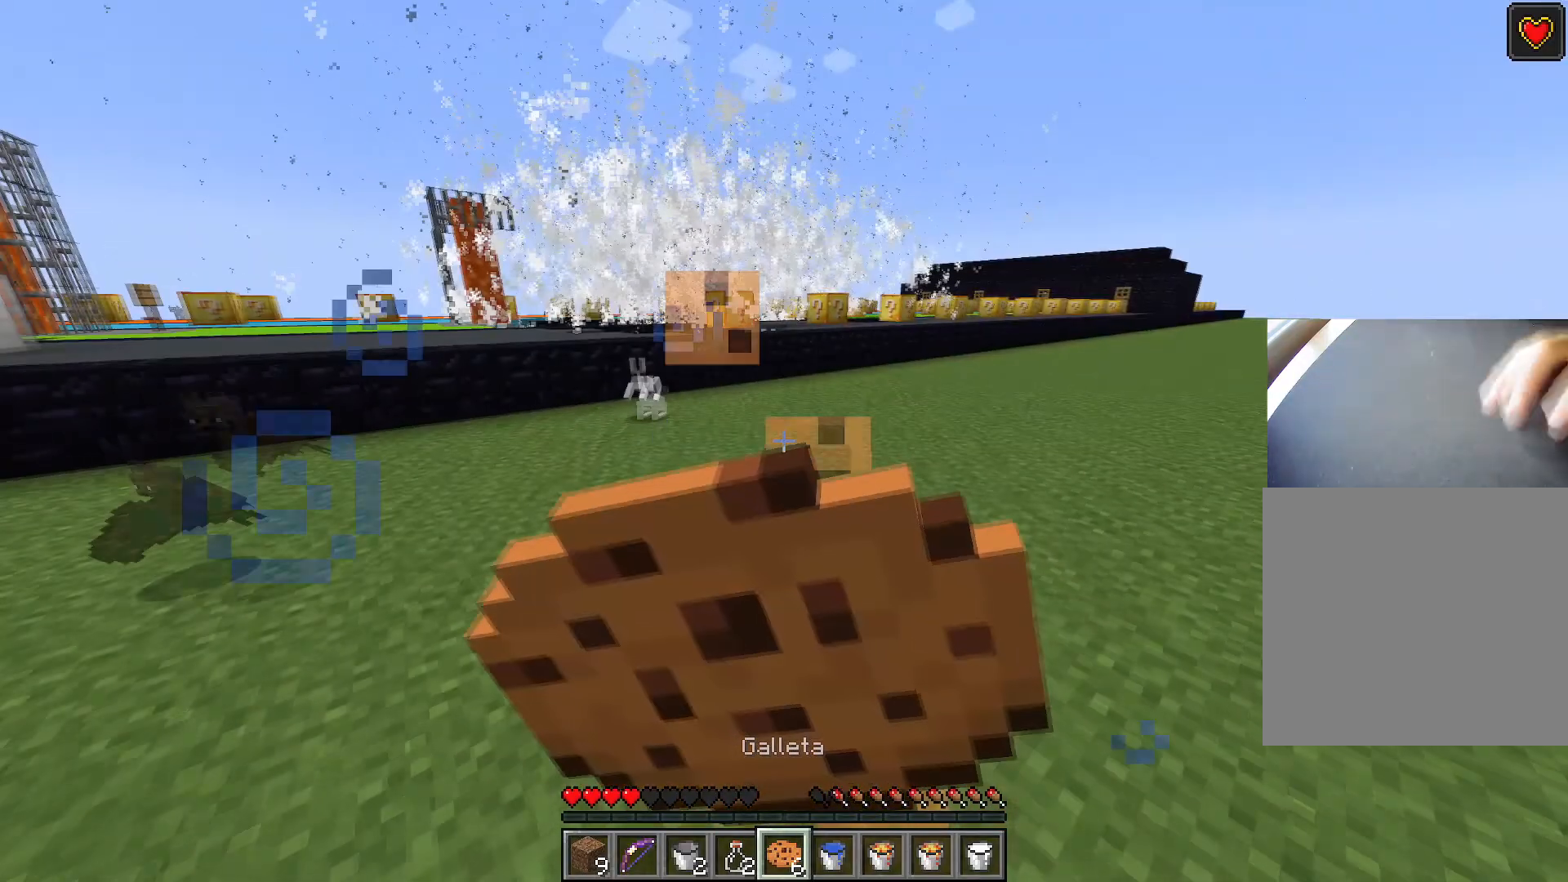
{"keys": ["a", "s"], "events": [[334, "a", "down"]]}
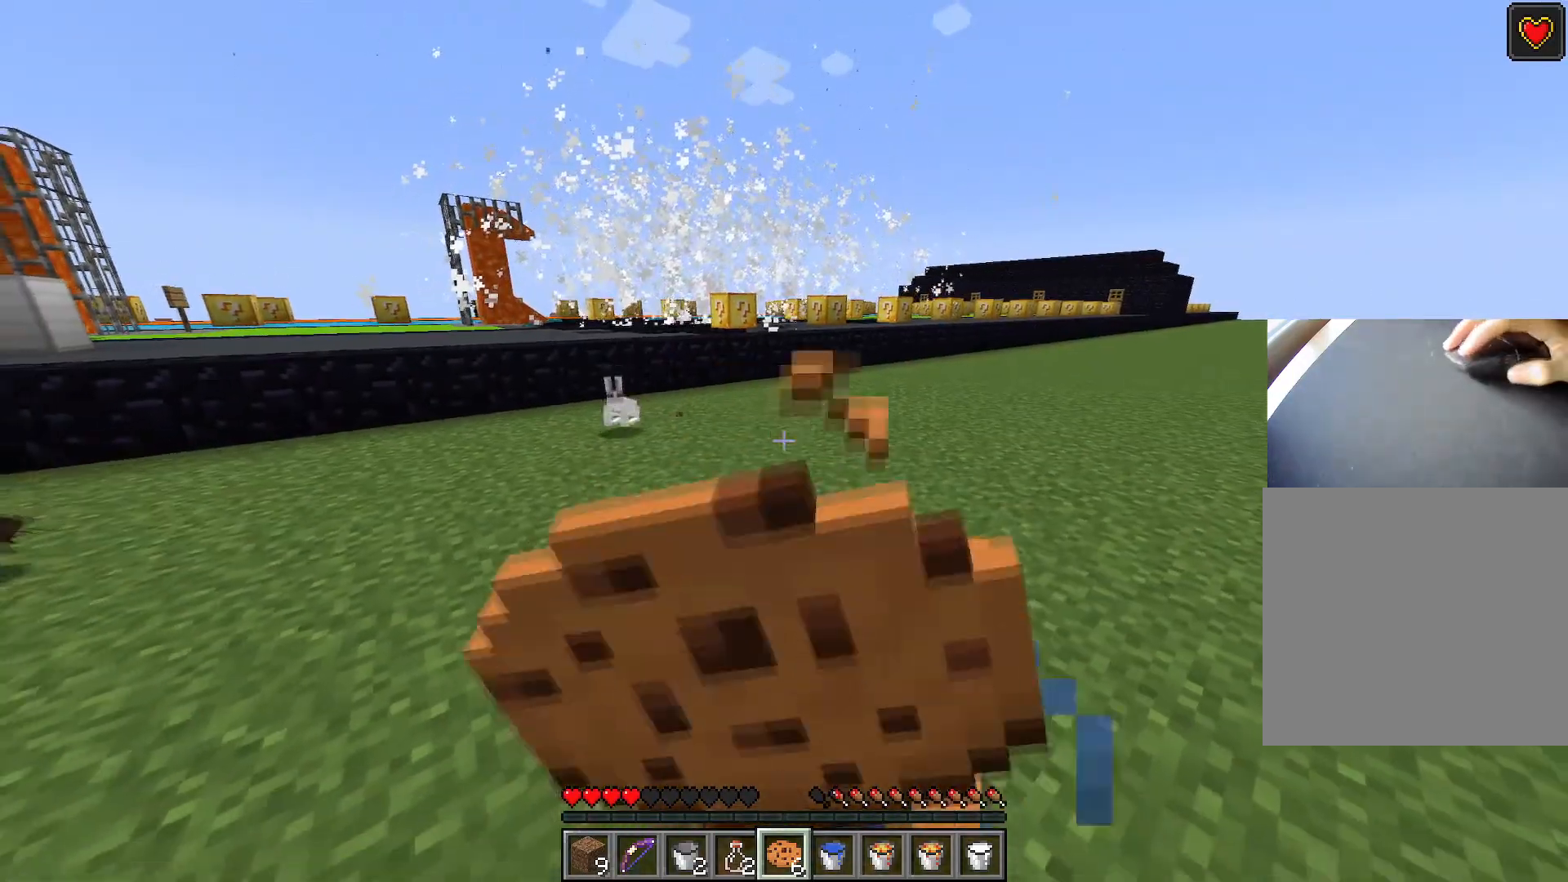
{"keys": ["a", "s"], "events": []}
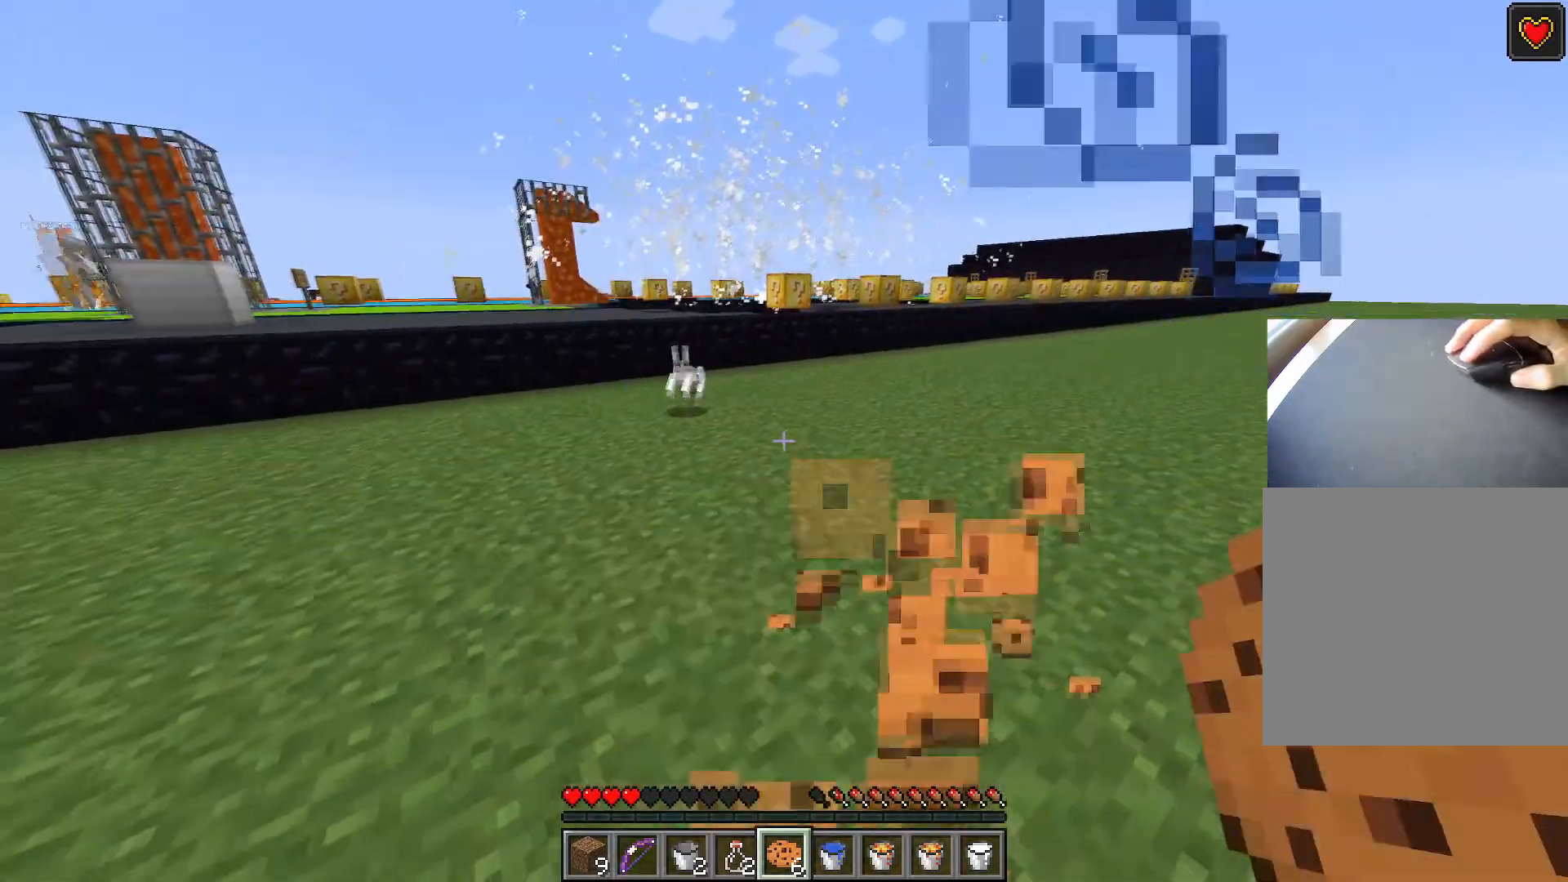
{"keys": ["ctrl", "space", "w"], "events": [[134, "a", "up"], [134, "d", "down"], [234, "s", "up"], [317, "w", "down"], [367, "ctrl", "down"], [417, "d", "up"], [451, "space", "down"]]}
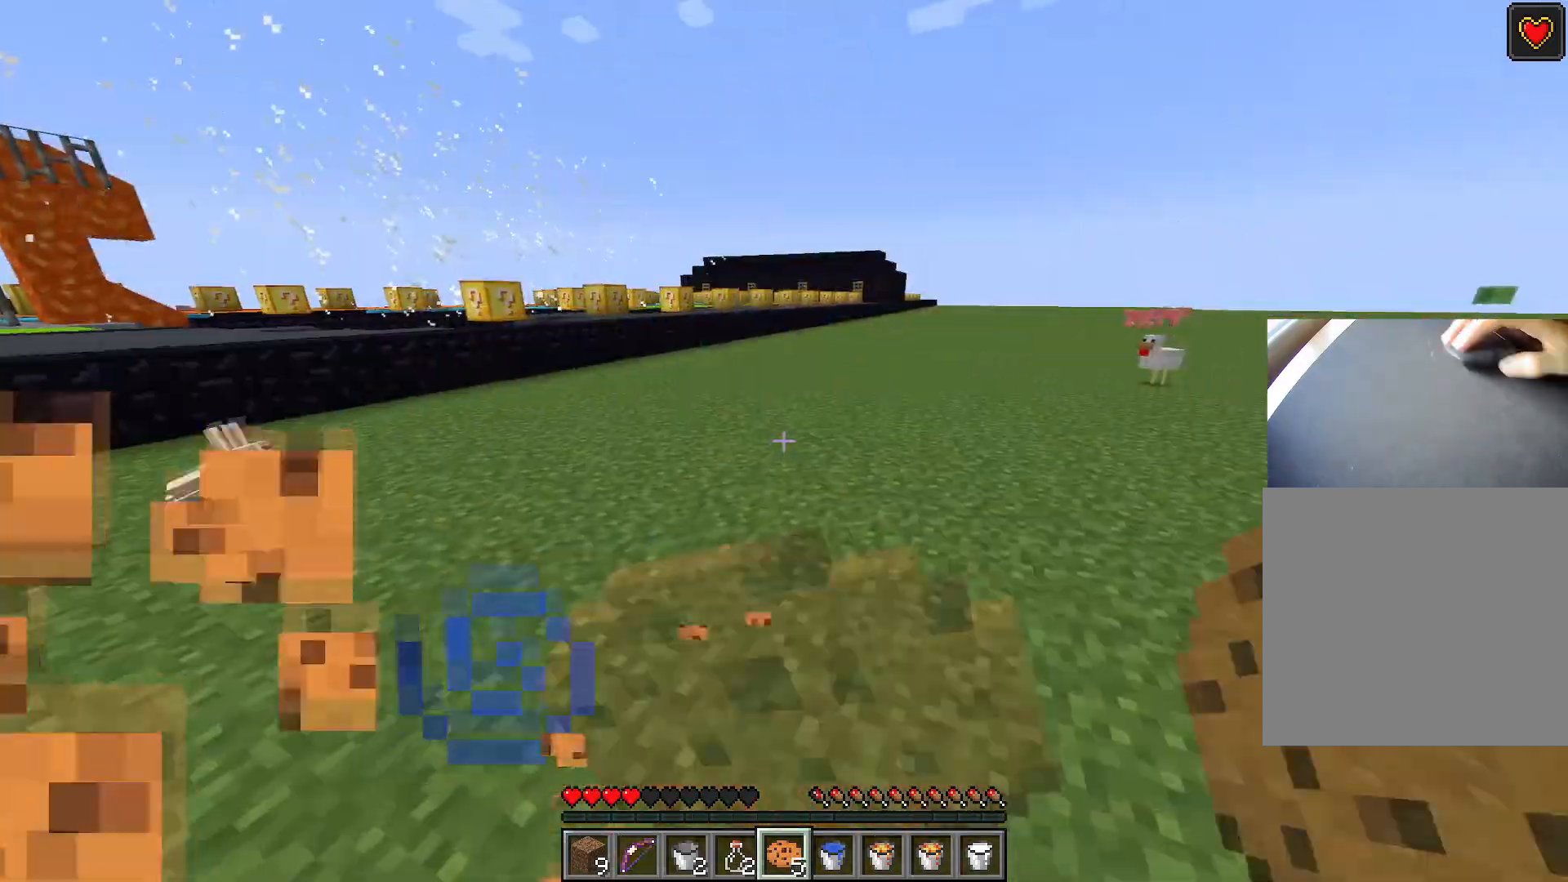
{"keys": ["d", "space", "w"], "events": [[200, "d", "down"], [333, "ctrl", "up"]]}
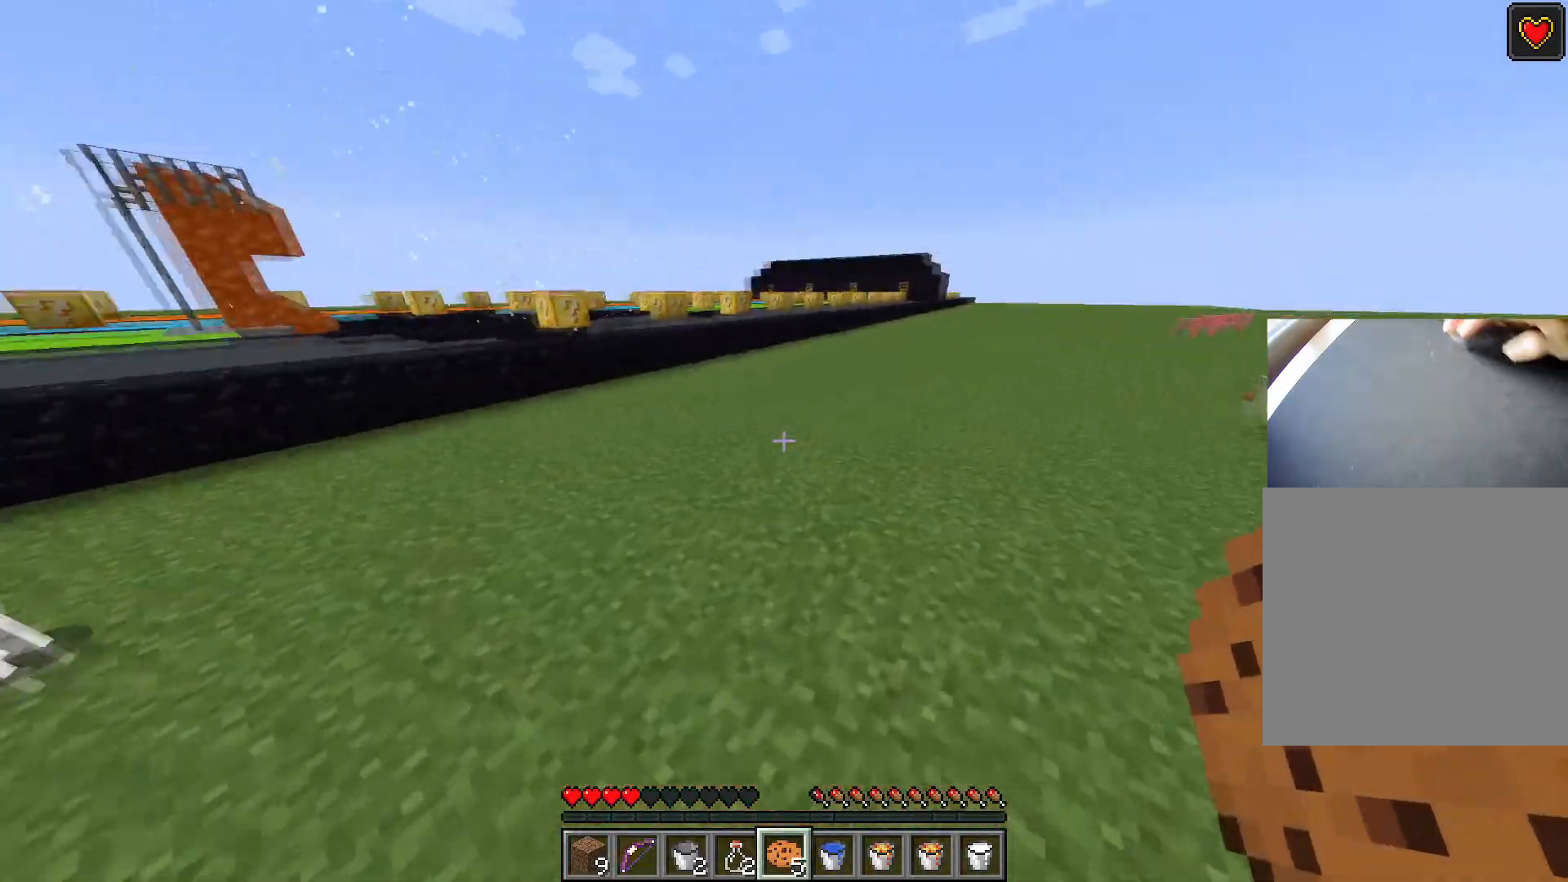
{"keys": ["d"], "events": [[217, "2", "down"], [351, "2", "up"], [401, "w", "up"], [501, "space", "up"]]}
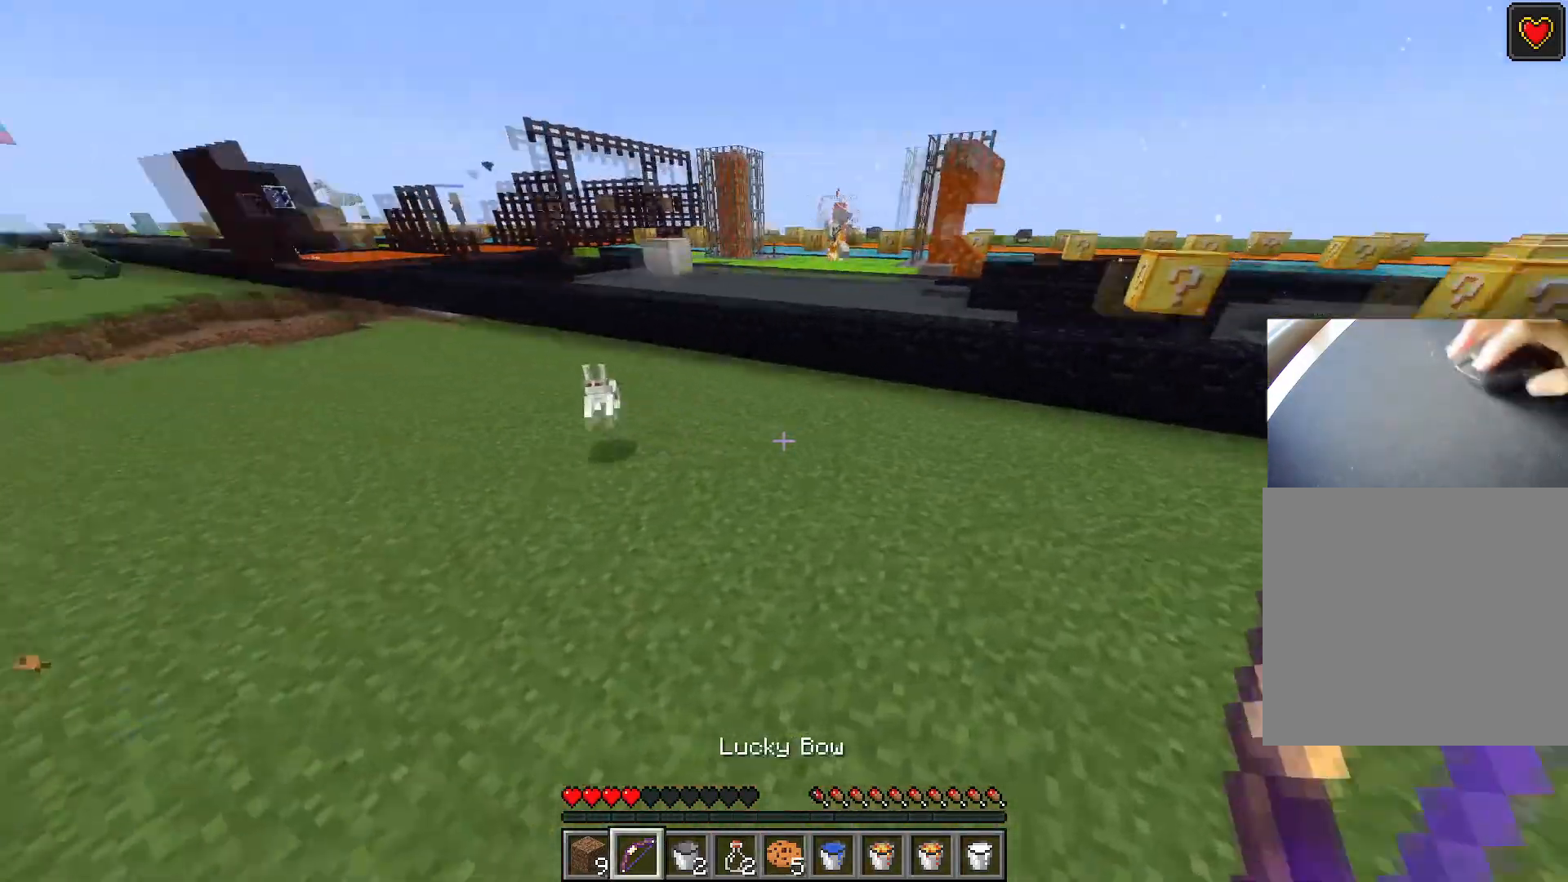
{"keys": ["d", "s"], "events": [[133, "s", "down"]]}
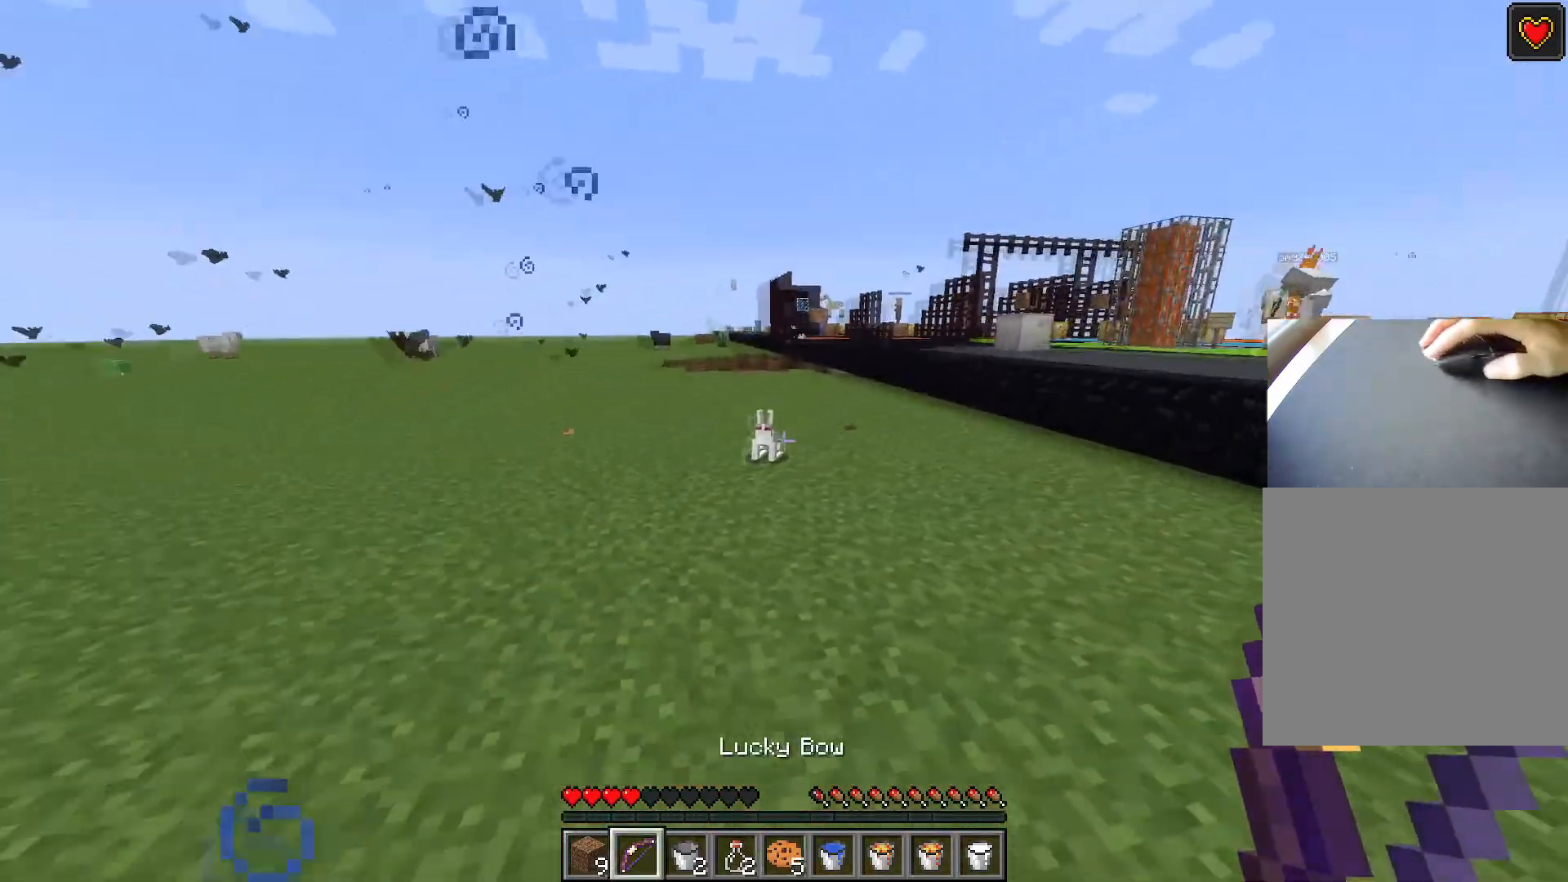
{"keys": ["ctrl", "w"], "events": [[17, "s", "up"], [50, "w", "down"], [100, "ctrl", "down"], [100, "d", "up"]]}
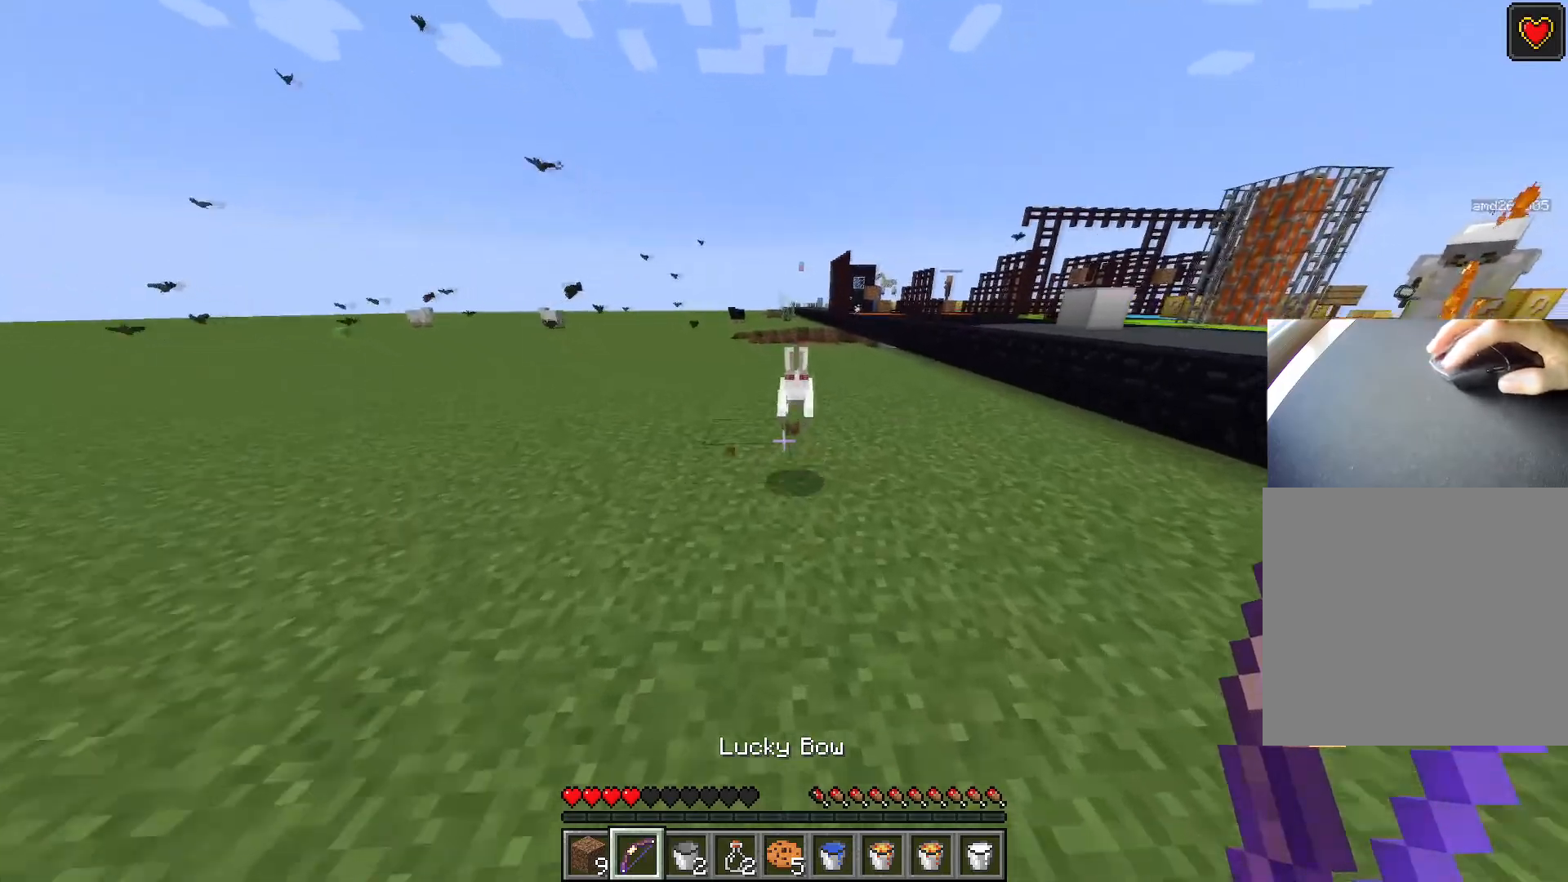
{"keys": ["d", "s"], "events": [[67, "w", "up"], [117, "ctrl", "up"], [167, "s", "down"], [350, "d", "down"]]}
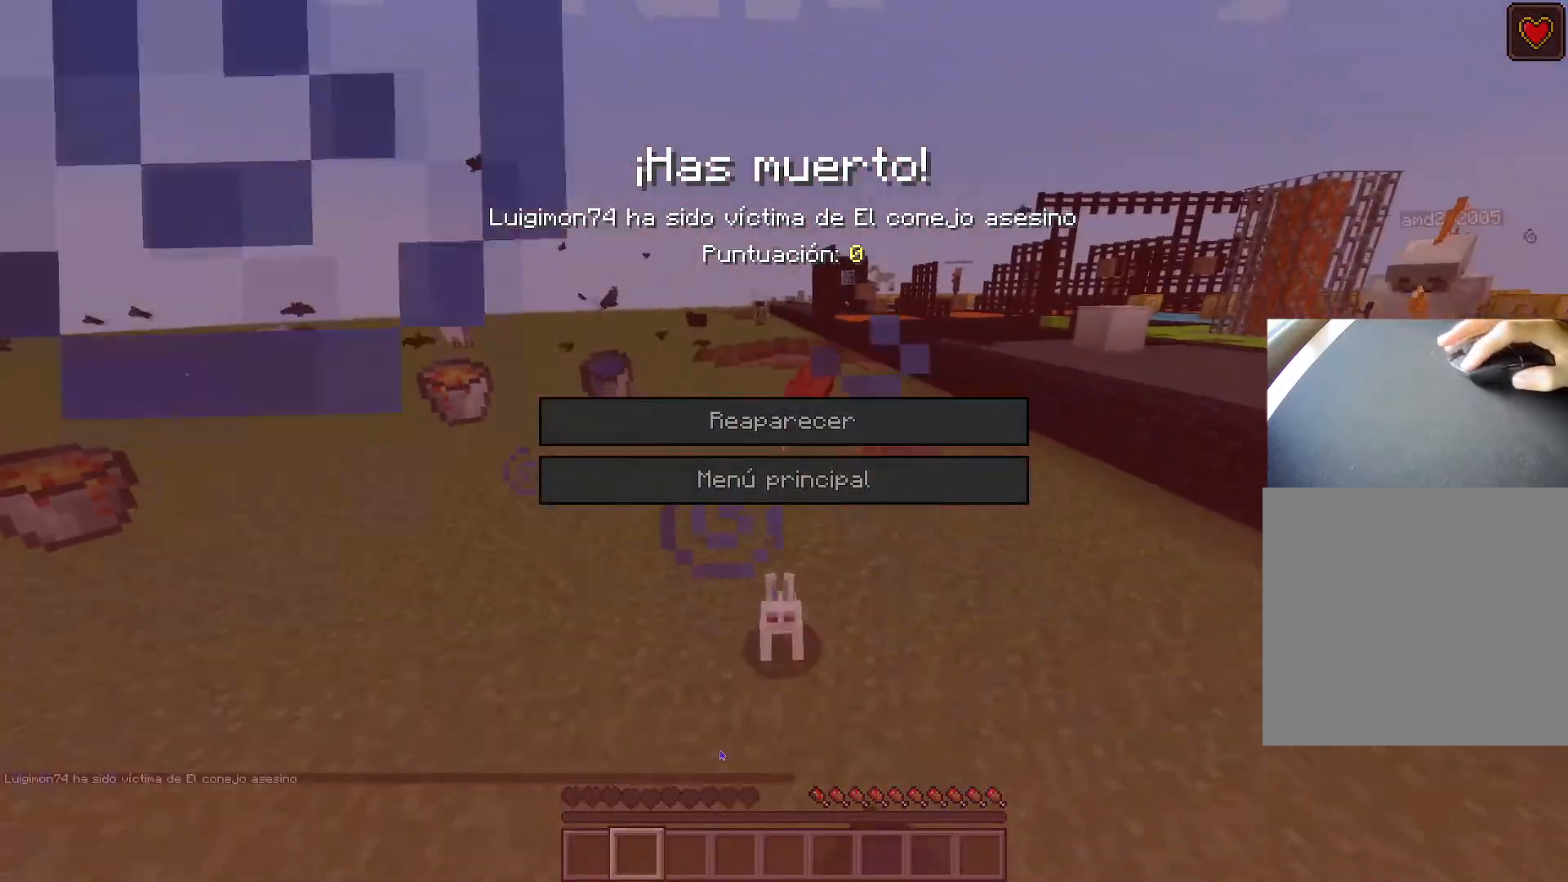
{"keys": [], "events": [[34, "d", "up"], [84, "s", "up"]]}
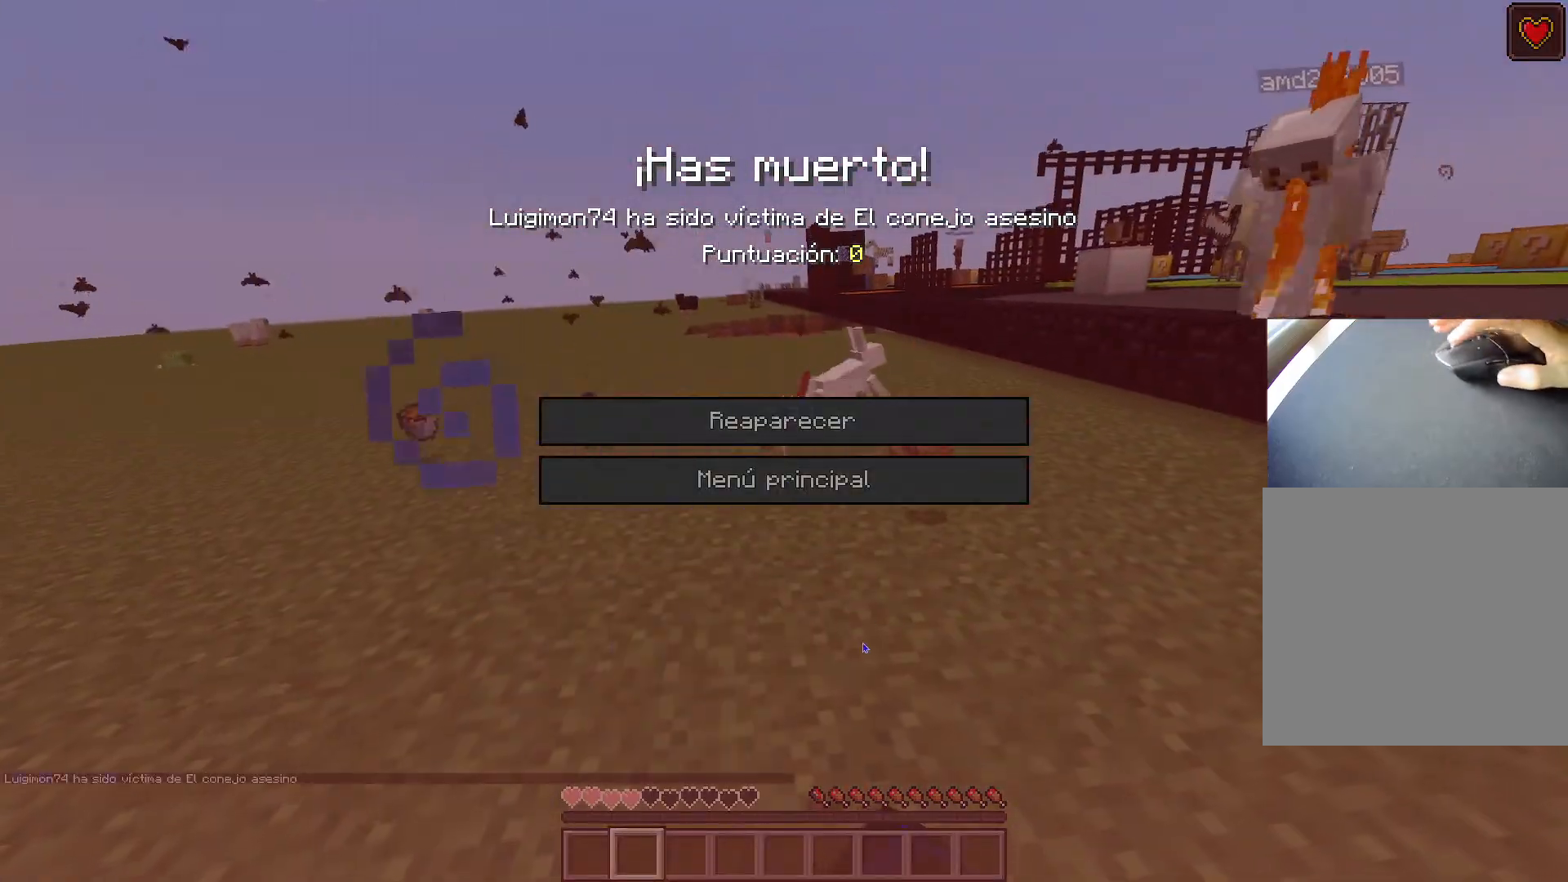
{"keys": [], "events": []}
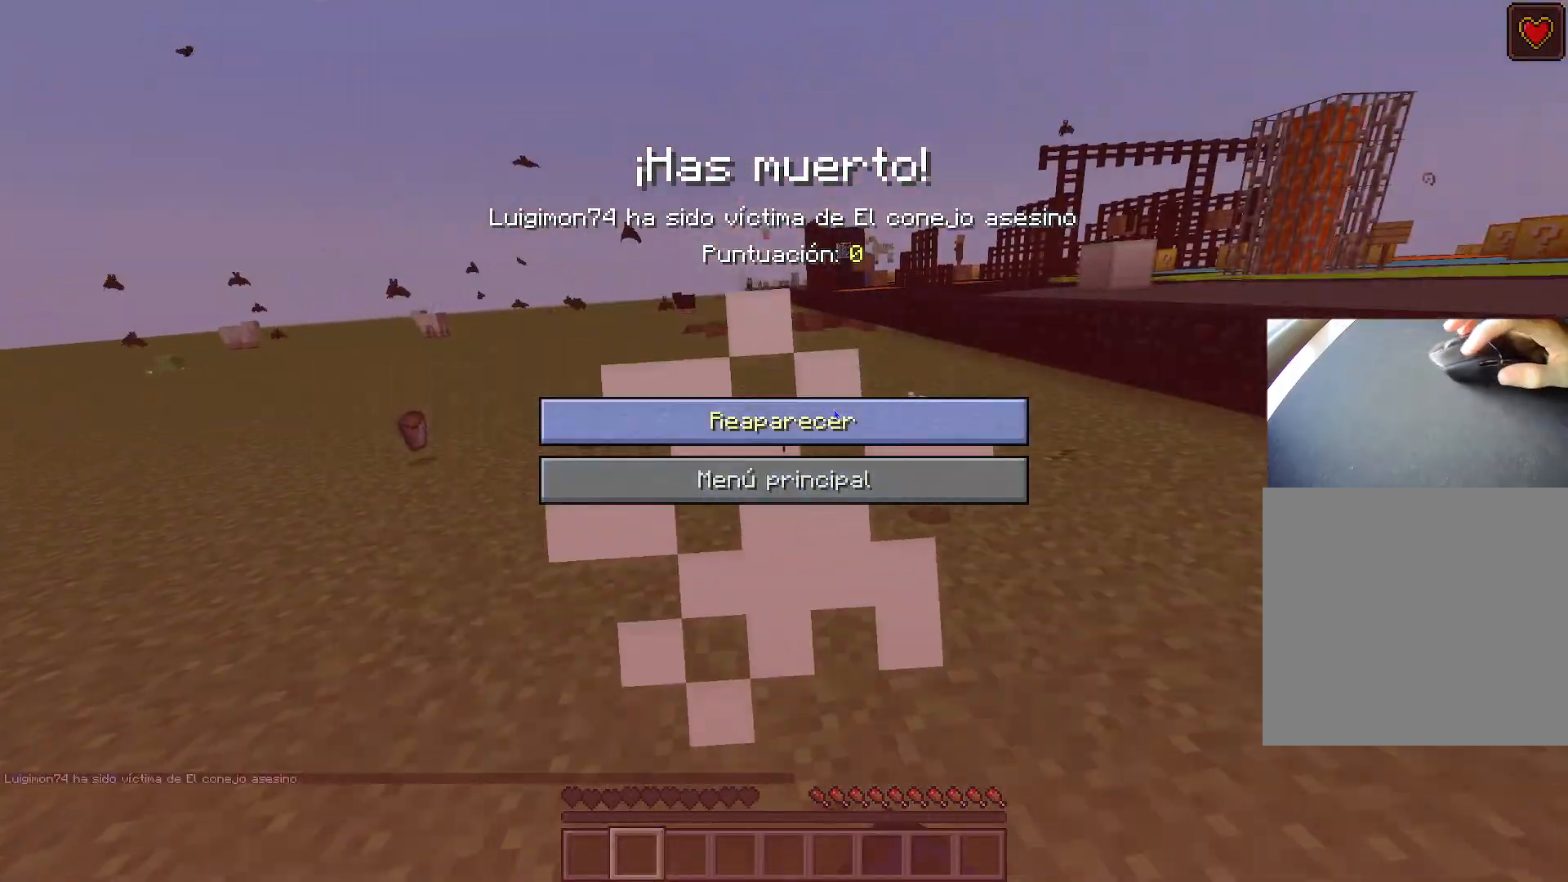
{"keys": [], "events": []}
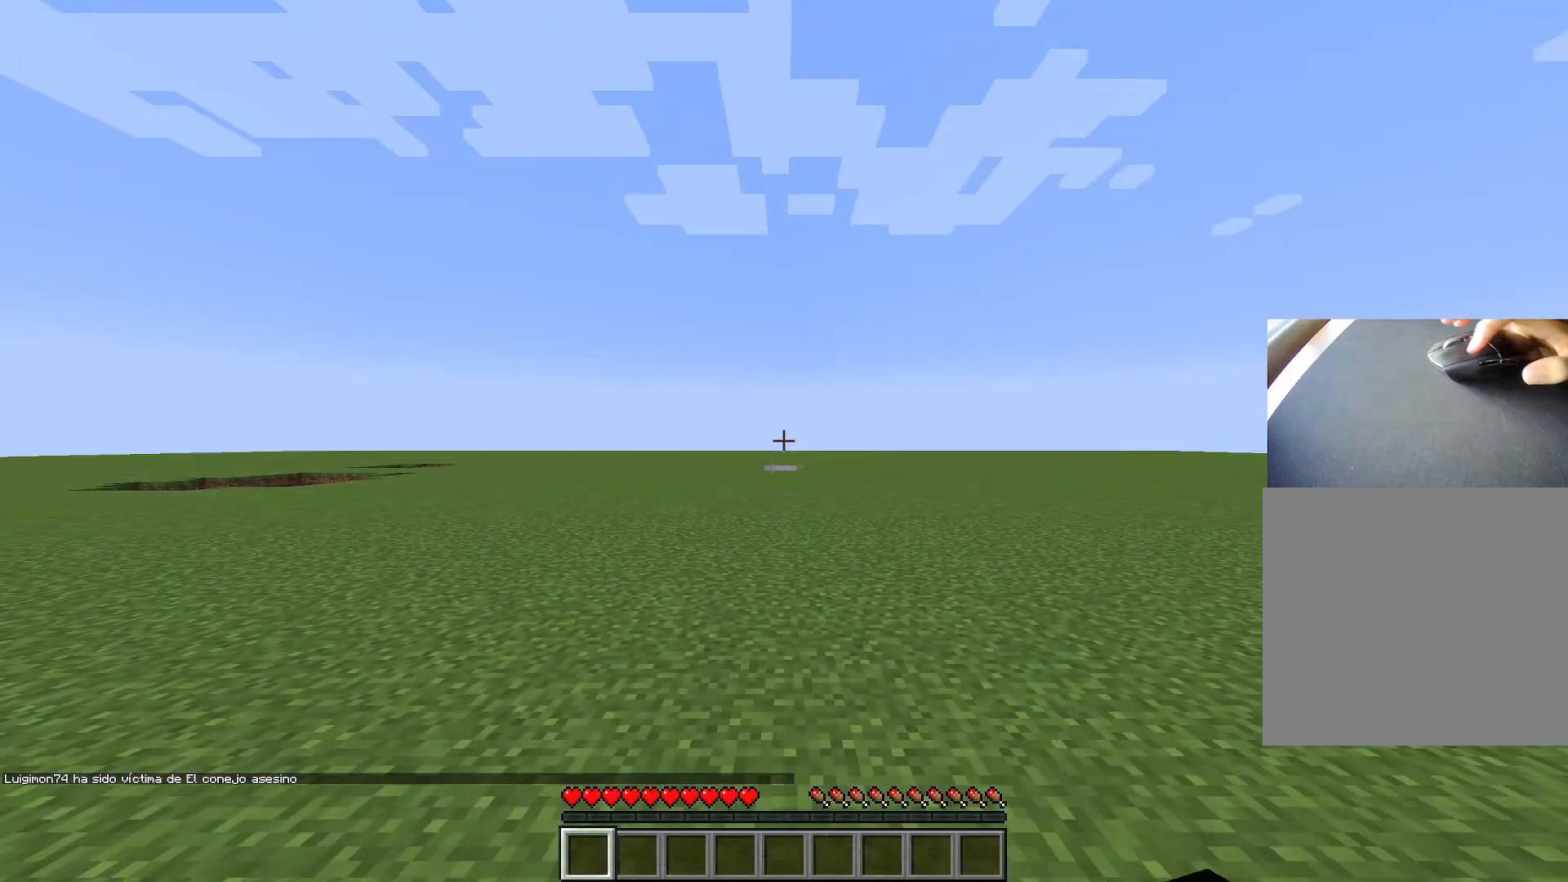
{"keys": [], "events": []}
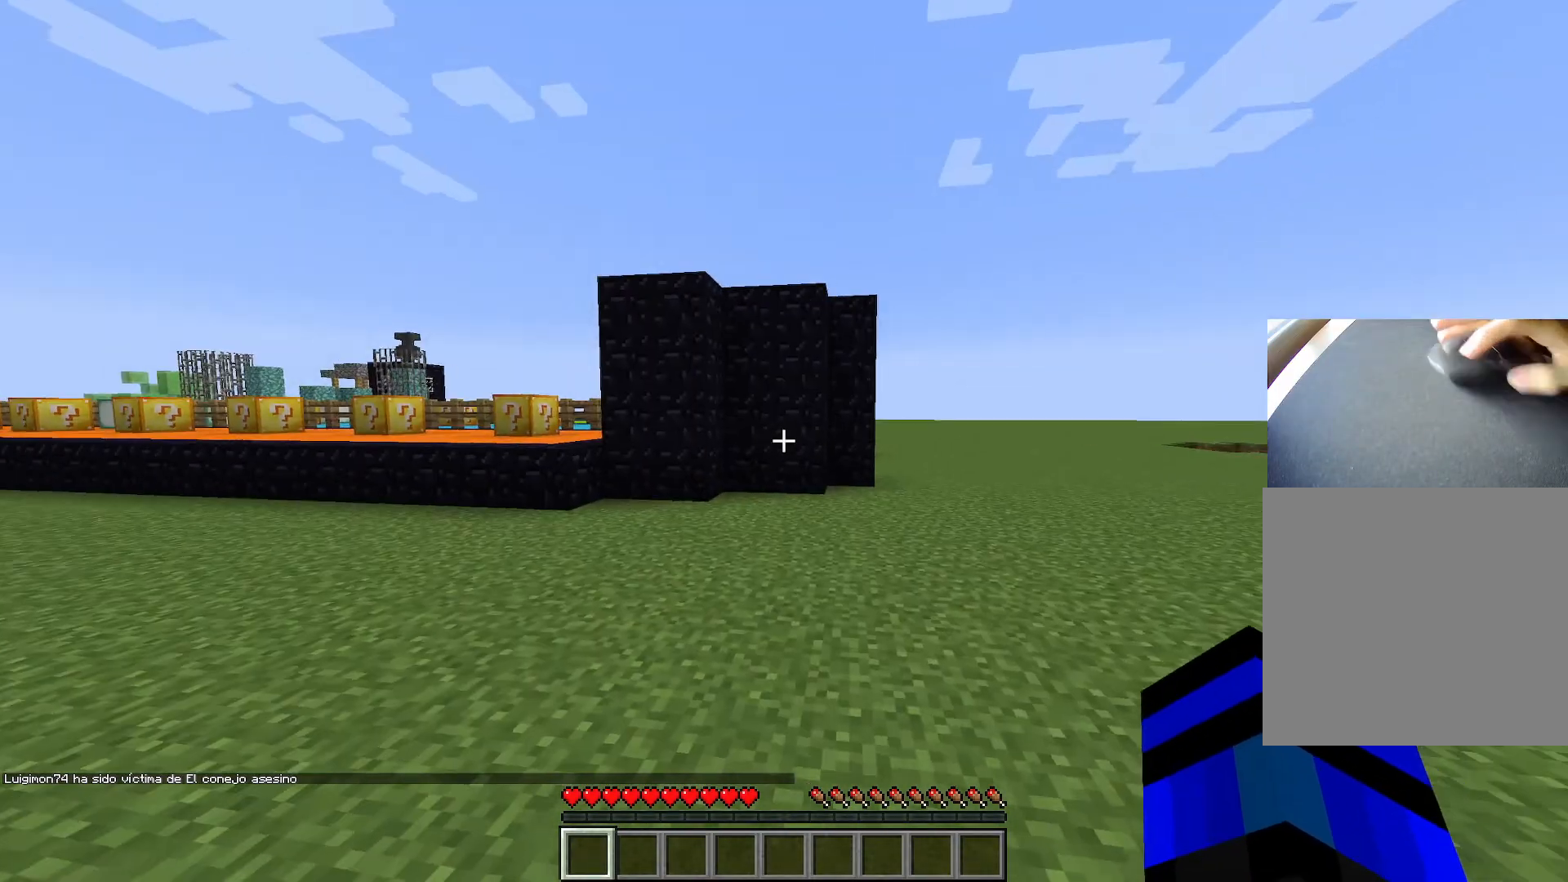
{"keys": [], "events": []}
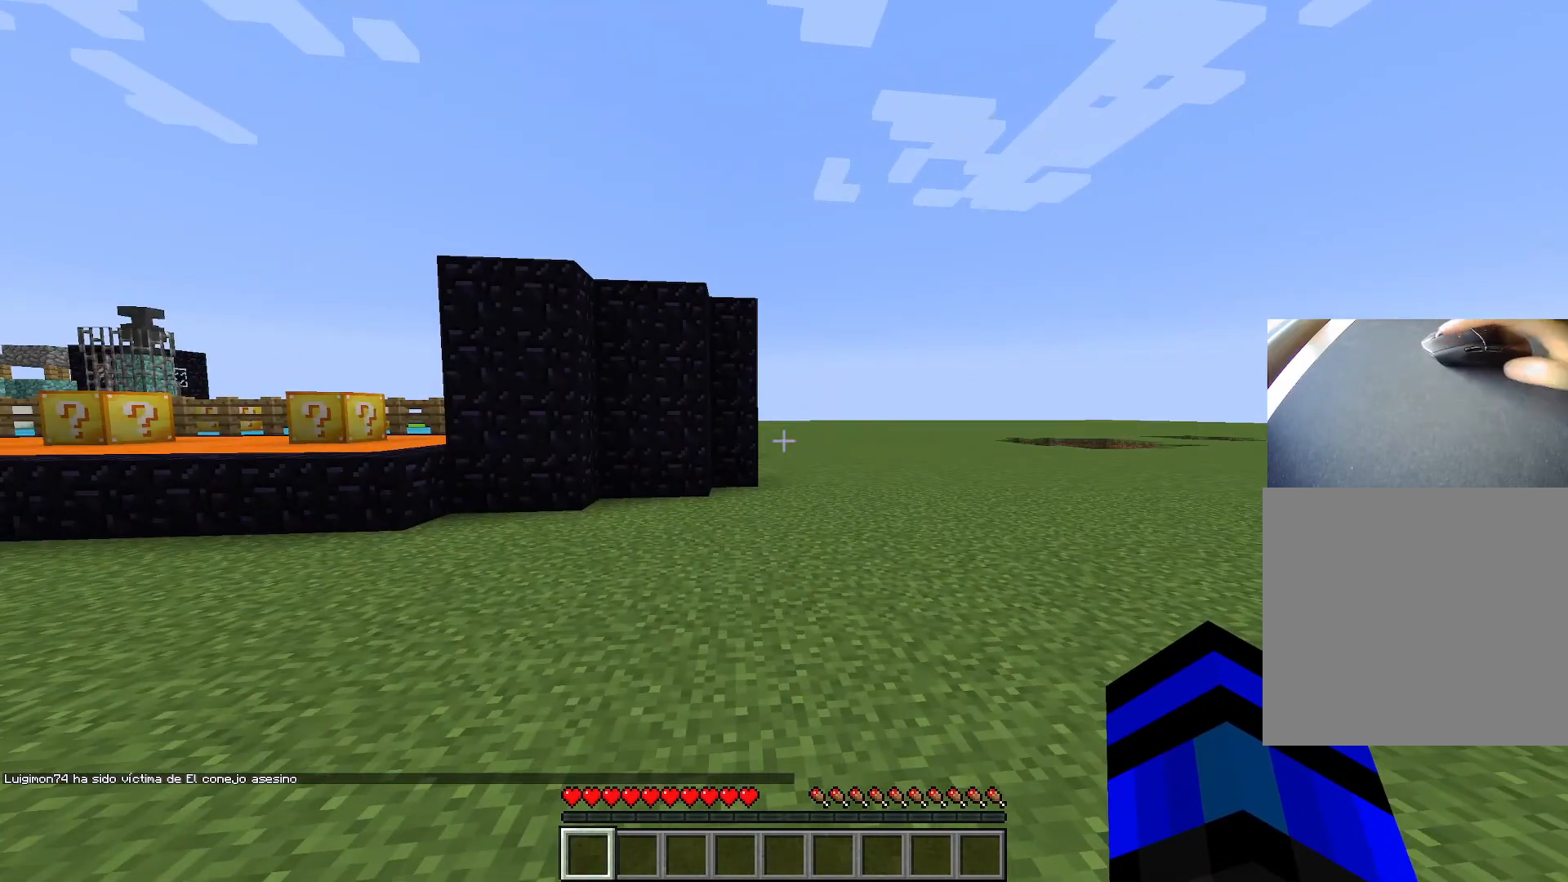
{"keys": [], "events": [[33, "t", "down"], [134, "t", "up"], [217, "shift", "down"], [467, "shift", "up"]]}
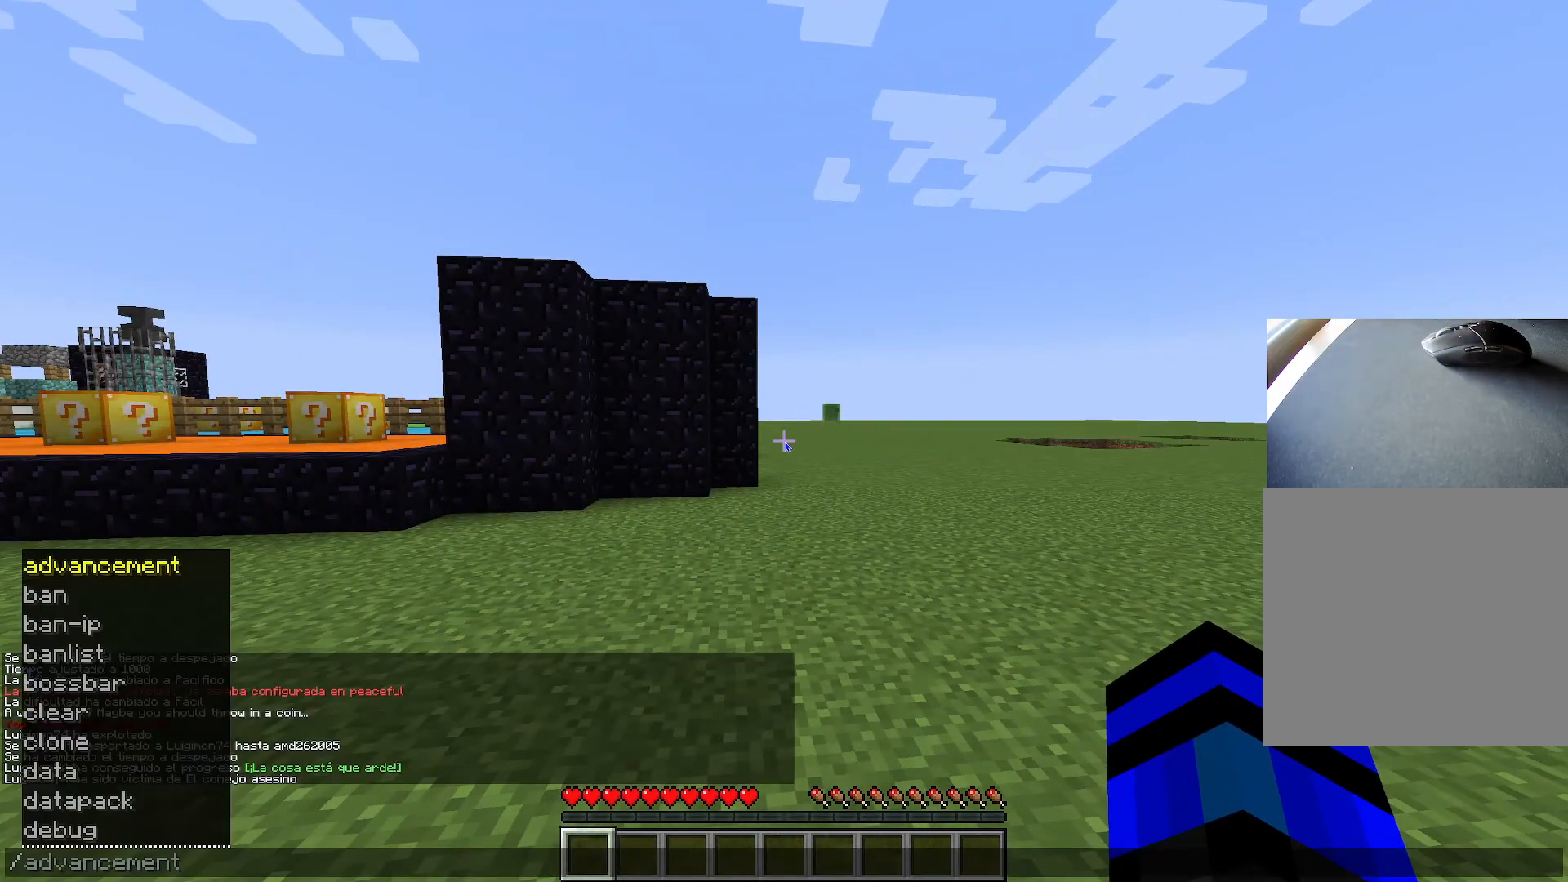
{"keys": [], "events": [[200, "t", "down"], [300, "t", "up"]]}
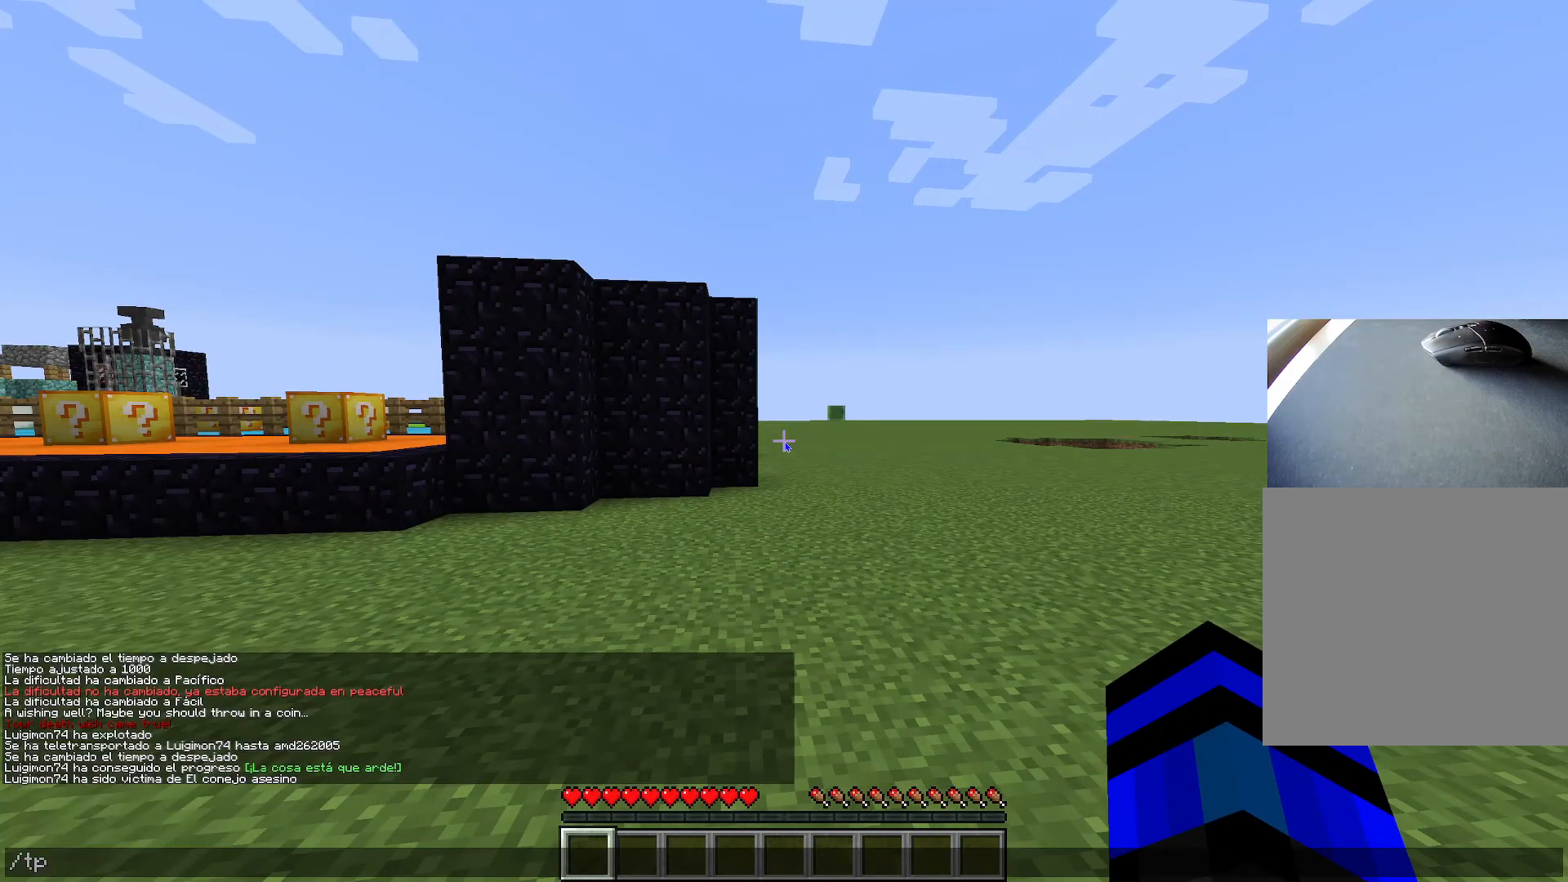
{"keys": [], "events": [[67, "space", "down"], [150, "a", "down"], [217, "space", "up"], [267, "a", "up"], [350, "tab", "down"], [451, "tab", "up"]]}
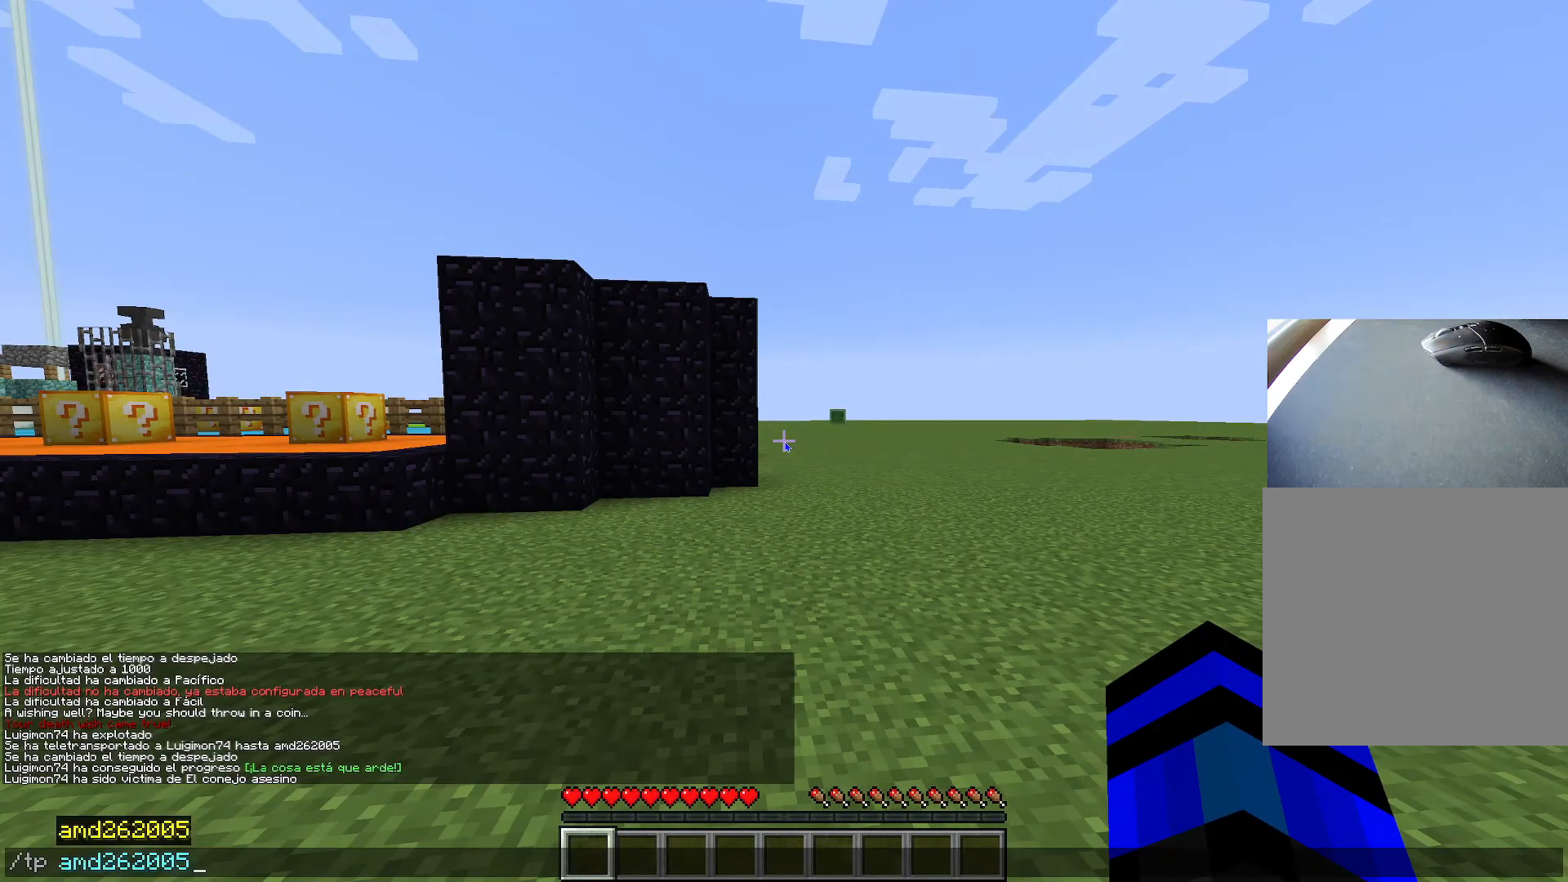
{"keys": [], "events": []}
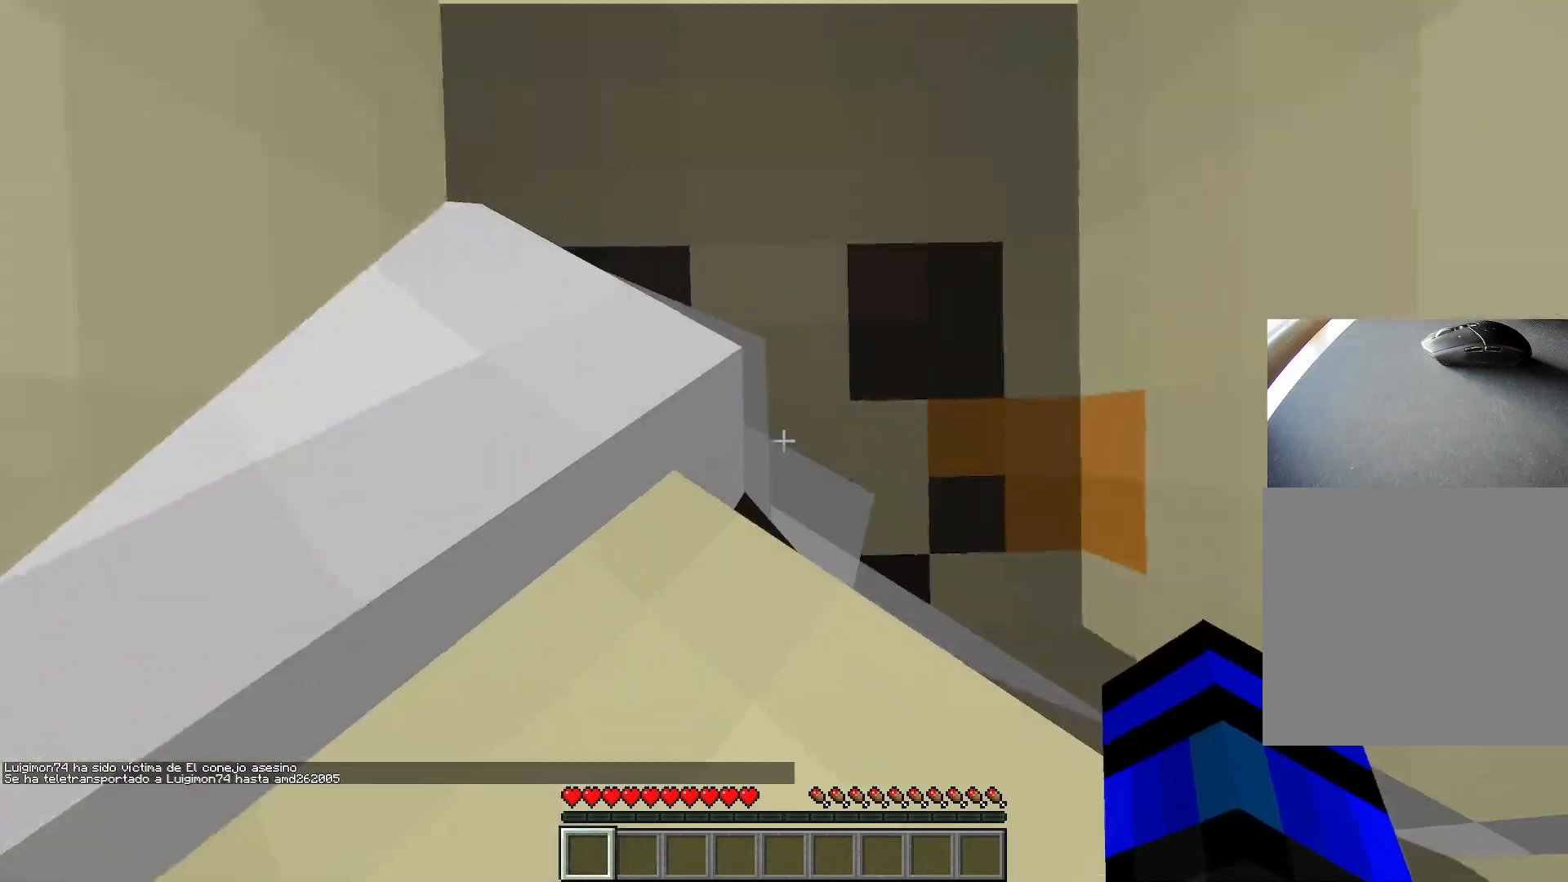
{"keys": ["ctrl", "w"], "events": [[184, "d", "down"], [217, "w", "down"], [334, "d", "up"], [417, "ctrl", "down"]]}
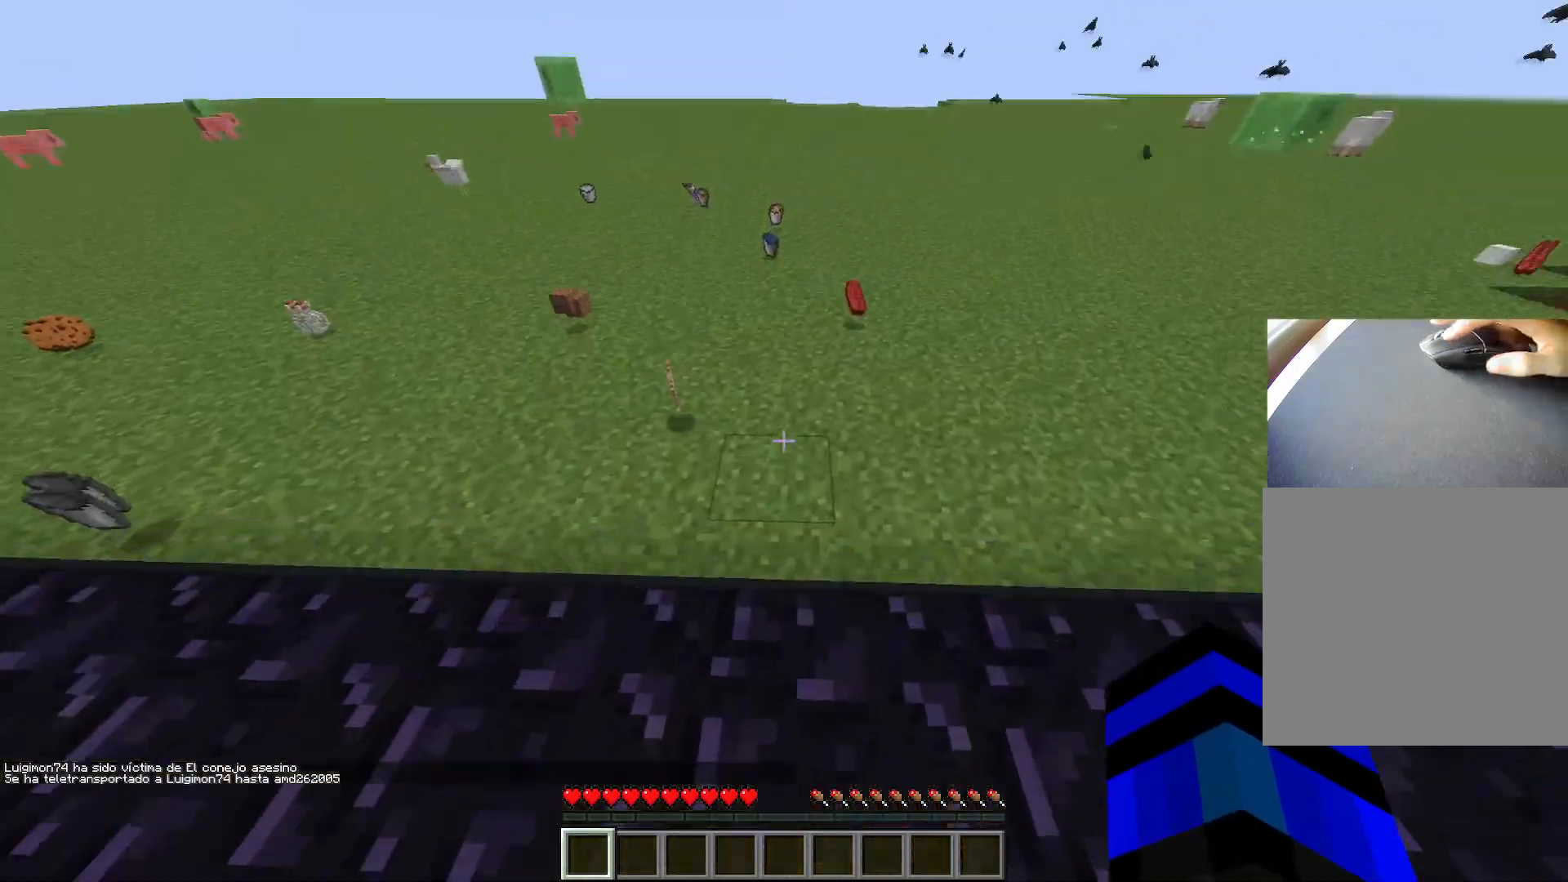
{"keys": ["ctrl", "w"], "events": []}
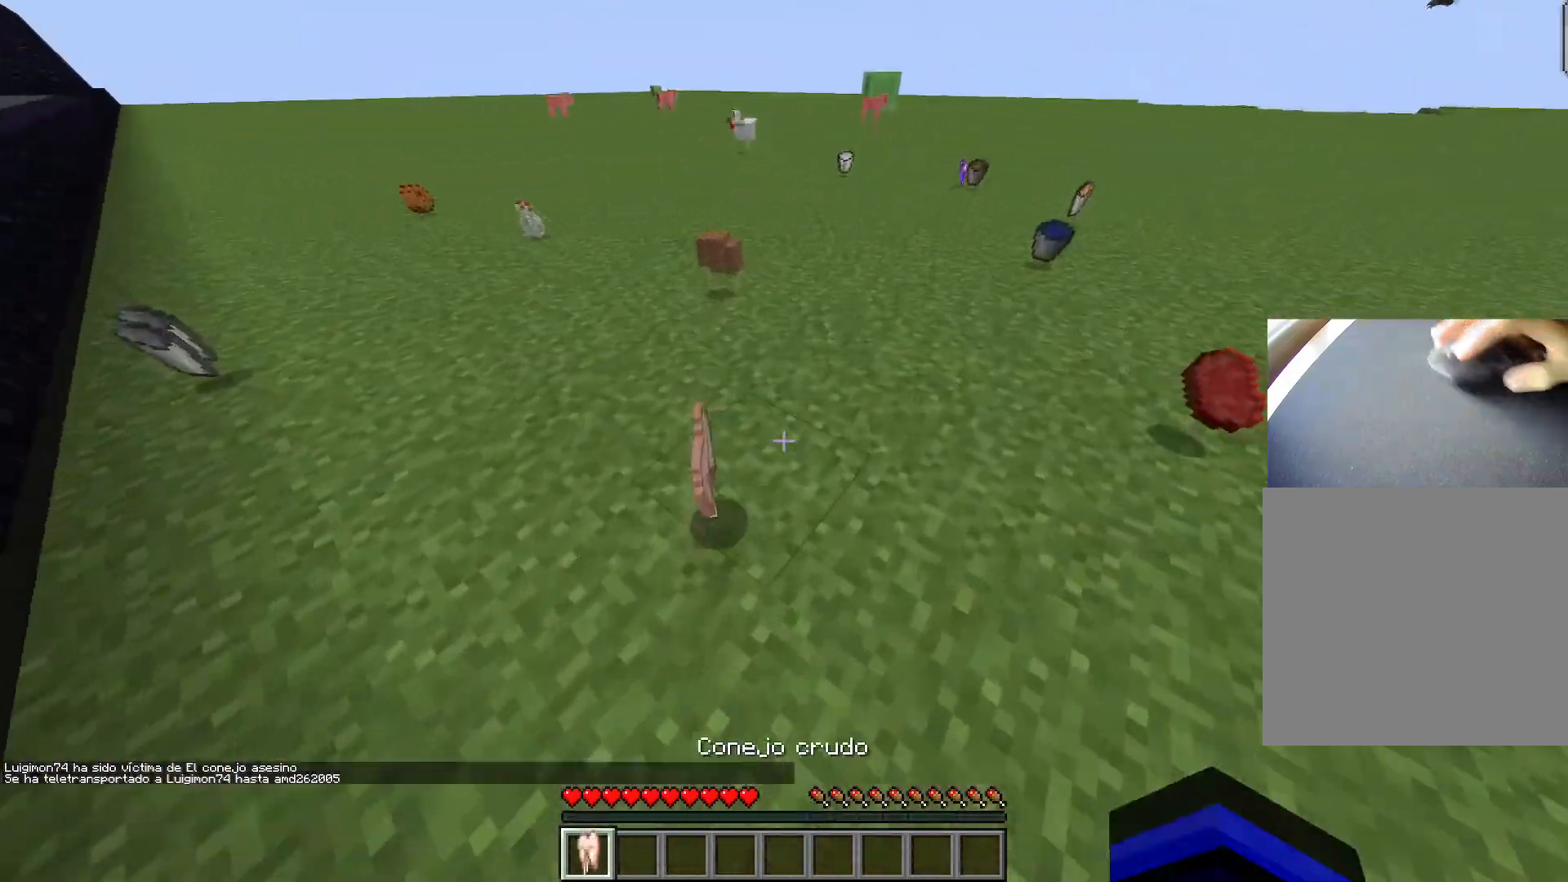
{"keys": ["a", "ctrl", "w"], "events": [[284, "space", "down"], [401, "a", "down"], [417, "space", "up"]]}